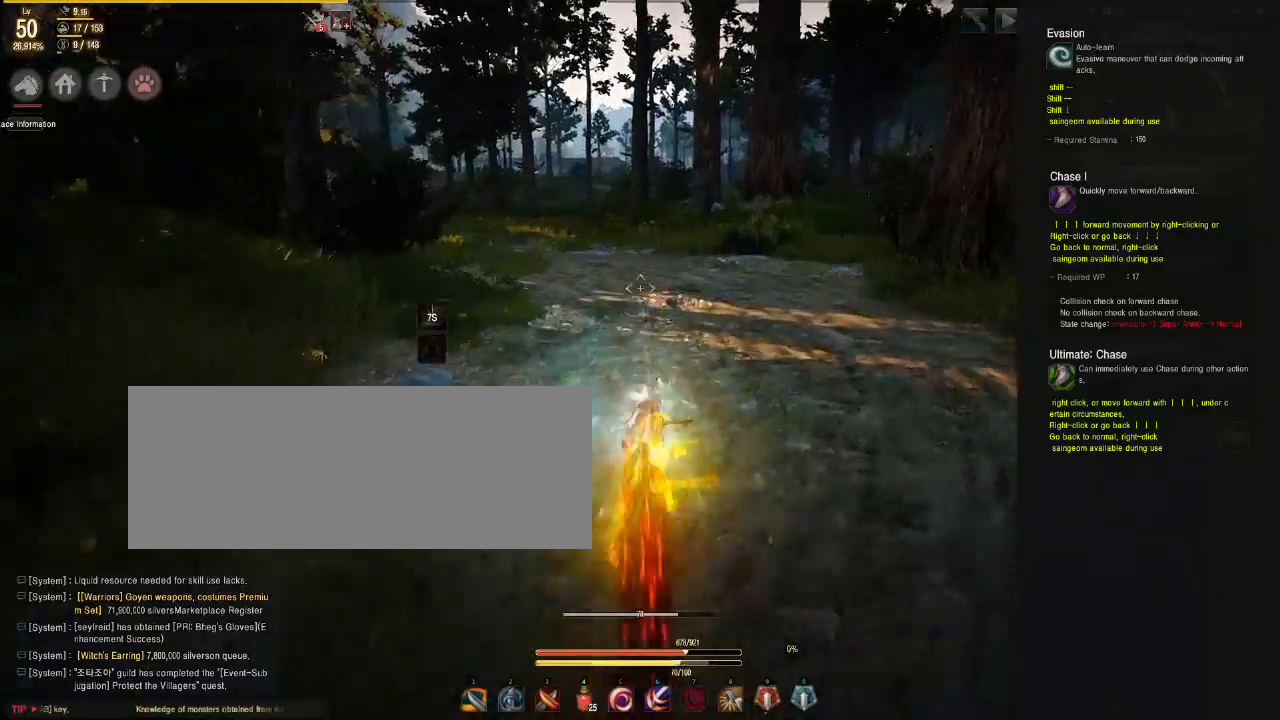
Gameplay with keyboard and mouse; each line is a JSON object with the keys and mouse buttons held at the frame after it. "events" lists presses ("down") and releases ("up") of "a", "d", "e", "f", "q", "s", "shift", "space", "tab", "w", "mouse_left" and "mouse_right" between this image and that frame as [ms after this image, input, new state], when the widget could be followed in between. "mouse_left", "mouse_right" = the "left", "right" buttons of the "mouse" list. No other keys are recorded. Mouse movement is not recorded.
{"keys": ["f", "w"], "mouse": ["right"], "events": []}
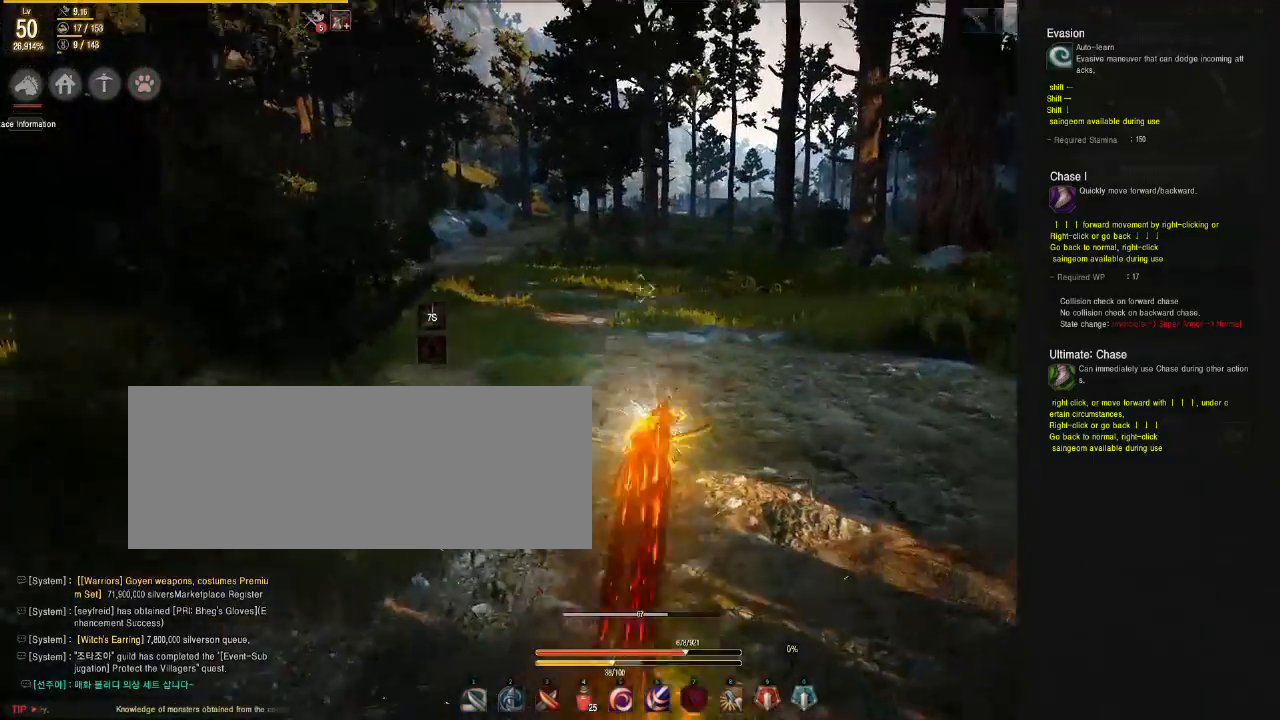
{"keys": ["f", "w"], "mouse": ["right"], "events": []}
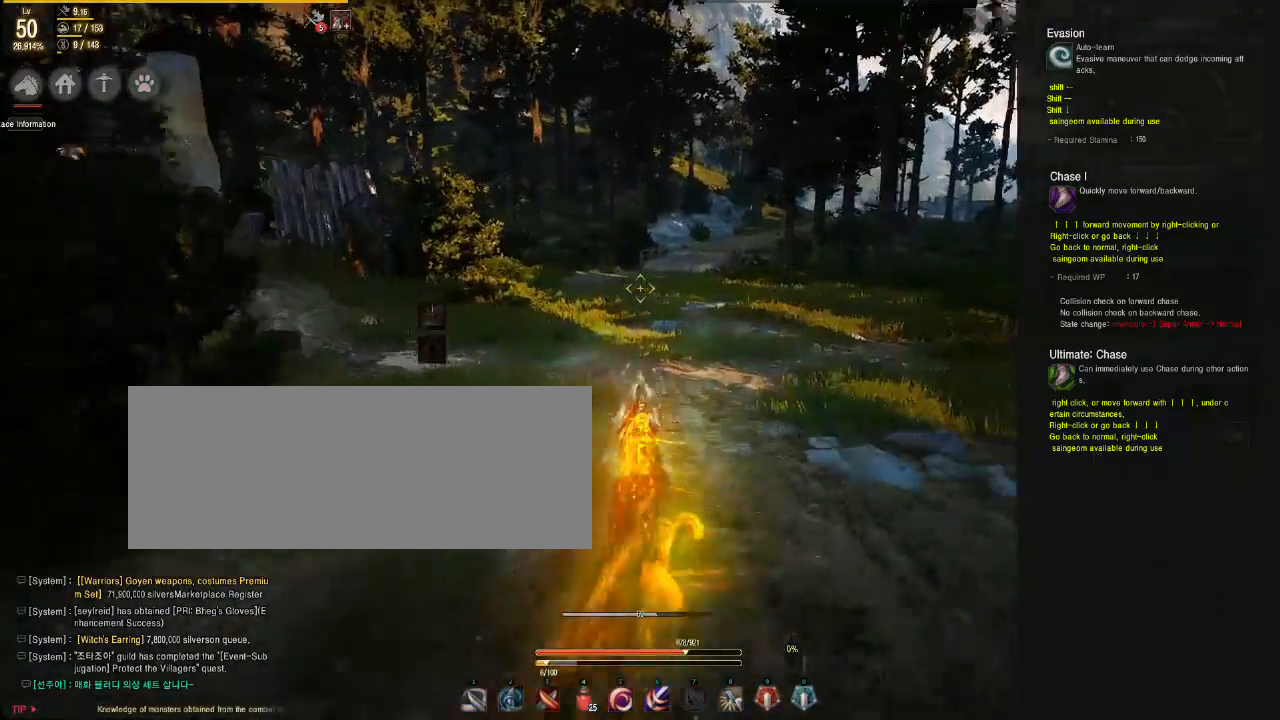
{"keys": ["w"], "mouse": [], "events": [[400, "mouse_right", "up"], [500, "f", "up"]]}
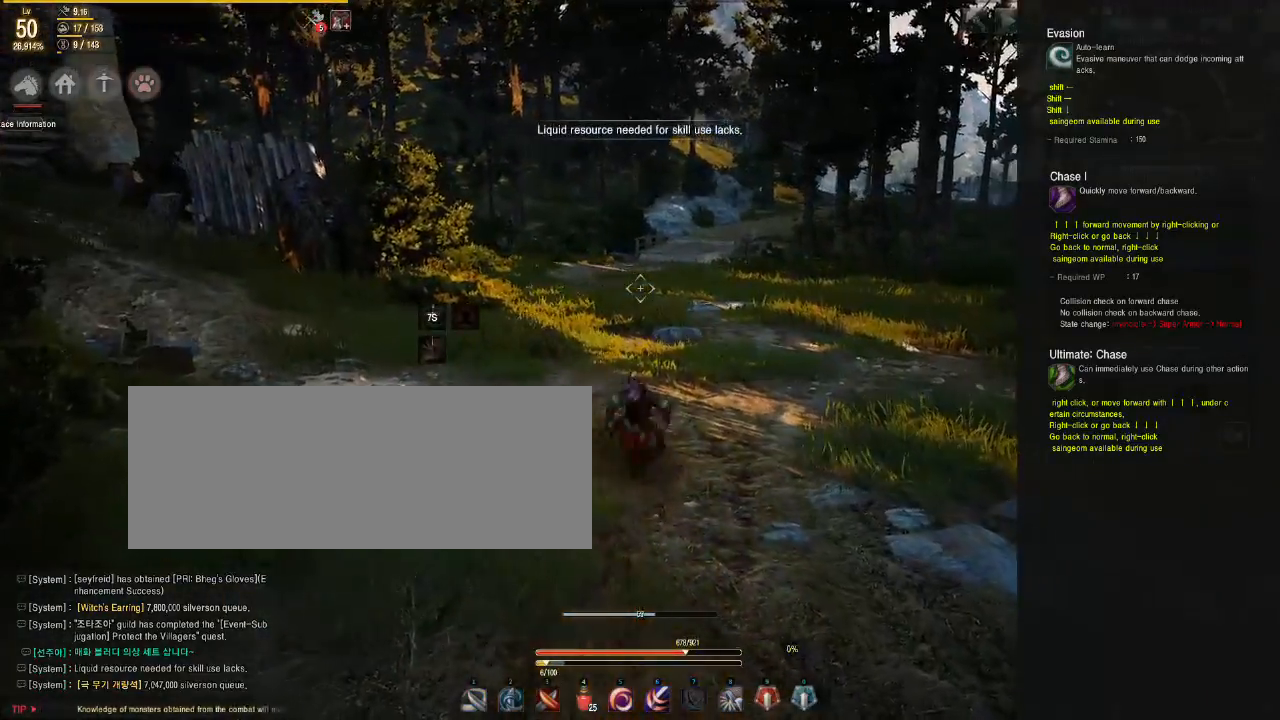
{"keys": ["w"], "mouse": [], "events": []}
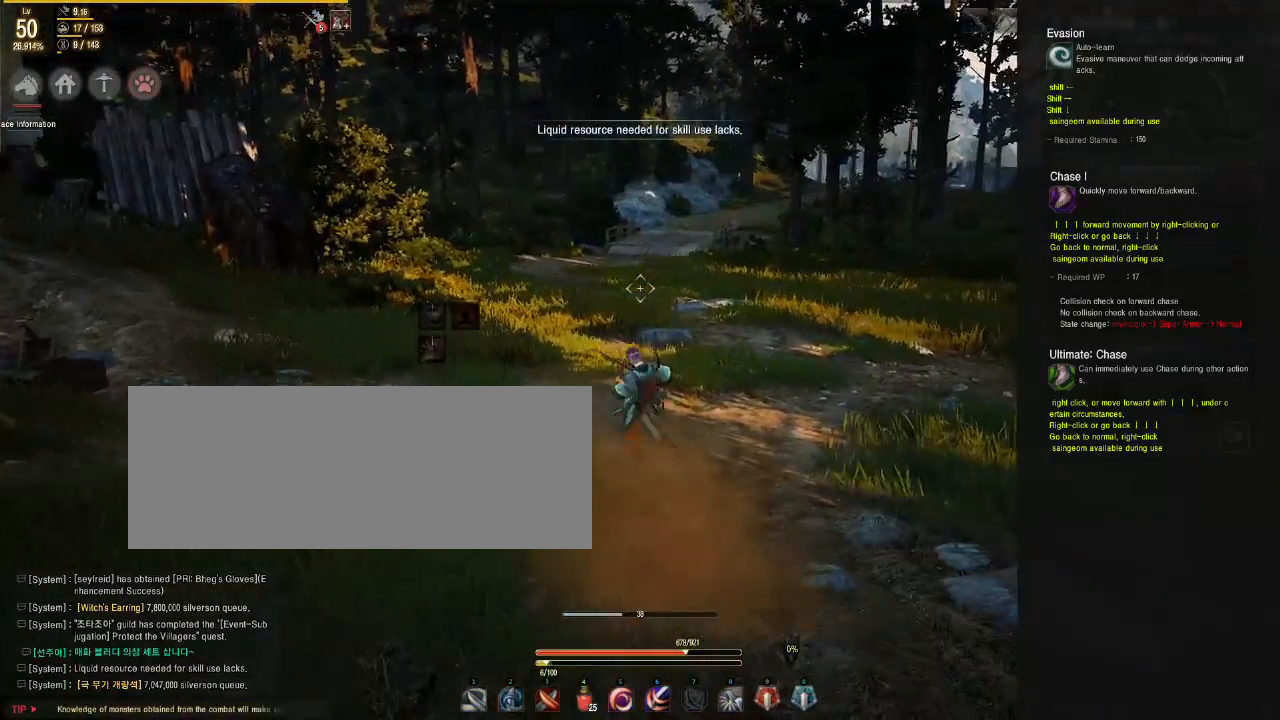
{"keys": ["w"], "mouse": [], "events": []}
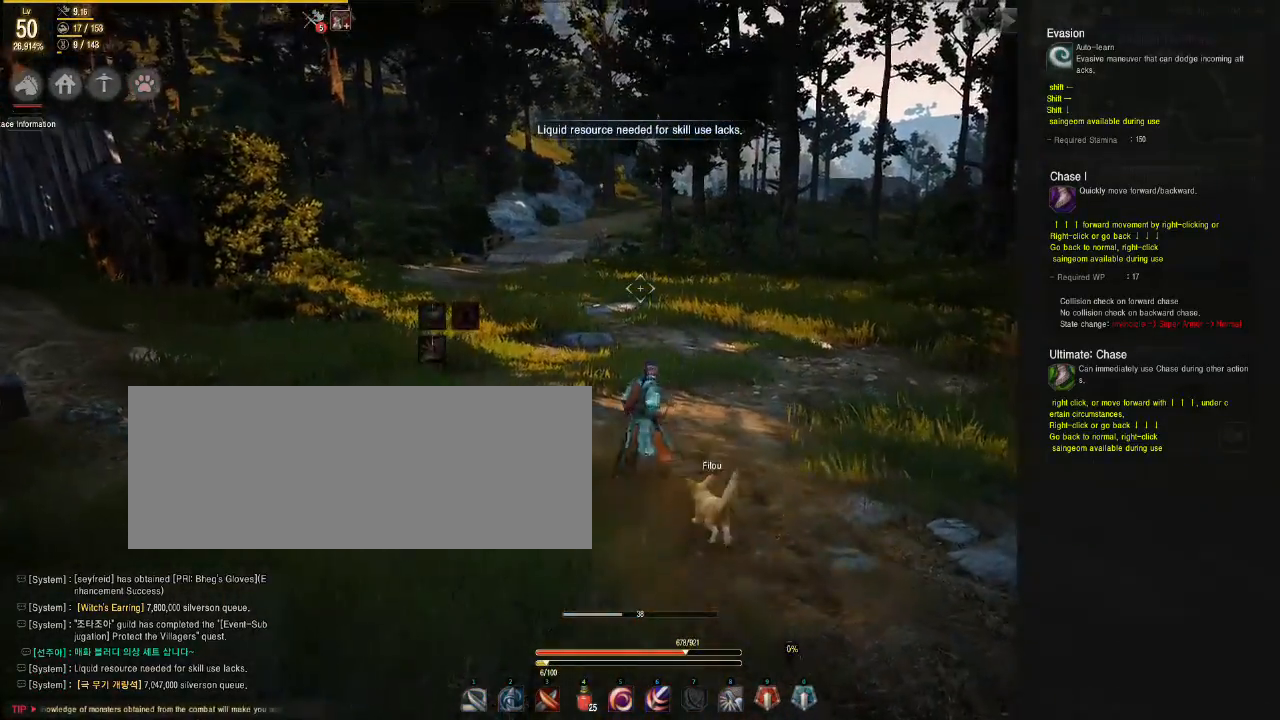
{"keys": ["w"], "mouse": [], "events": []}
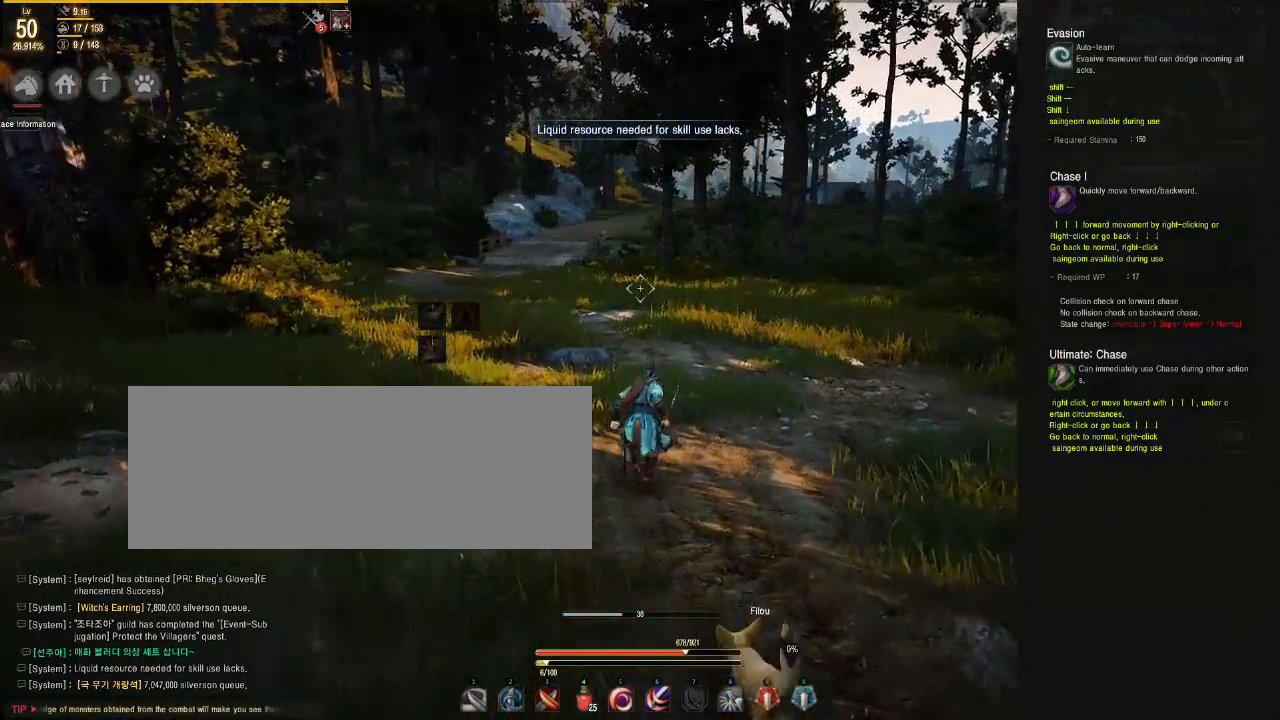
{"keys": ["w"], "mouse": [], "events": []}
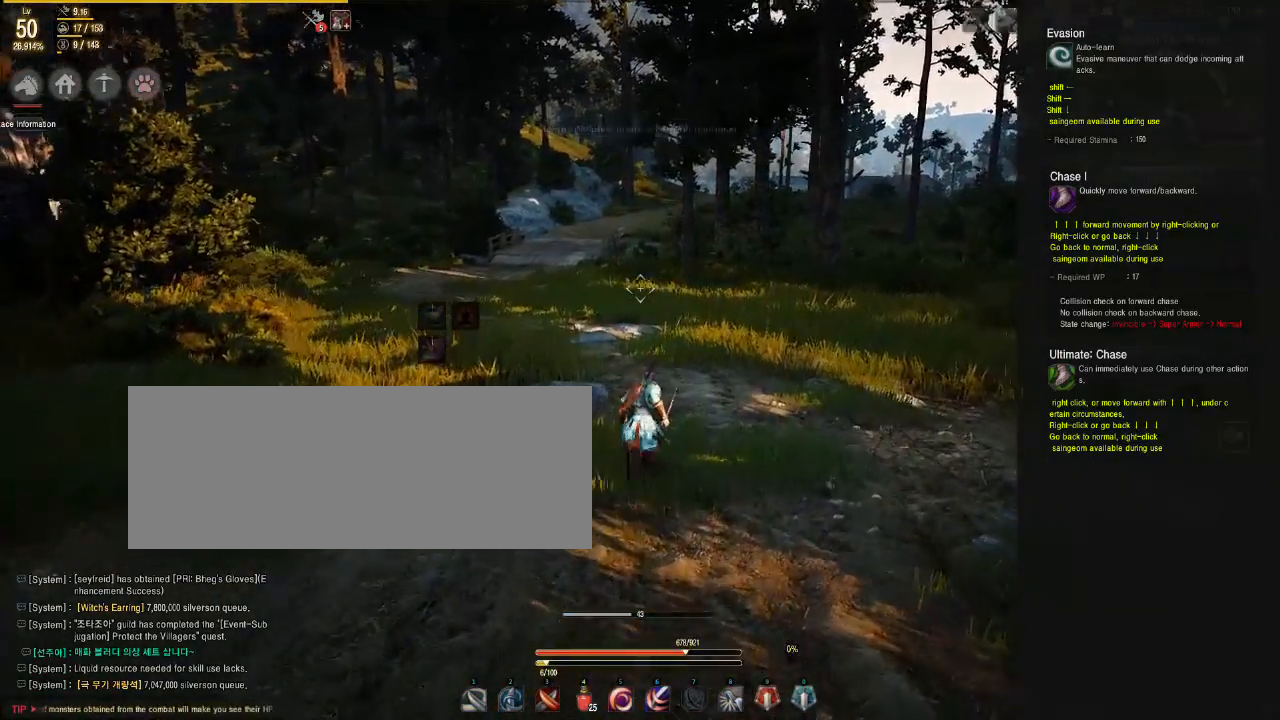
{"keys": ["w"], "mouse": [], "events": []}
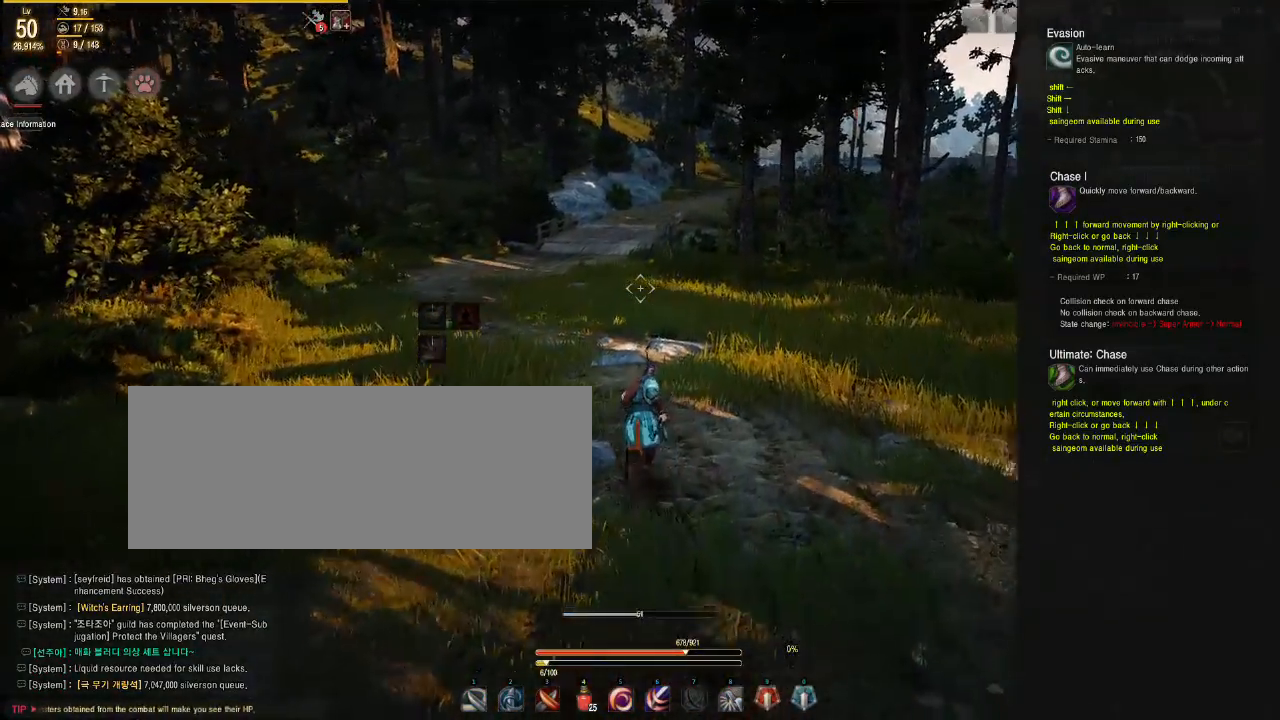
{"keys": ["w"], "mouse": [], "events": []}
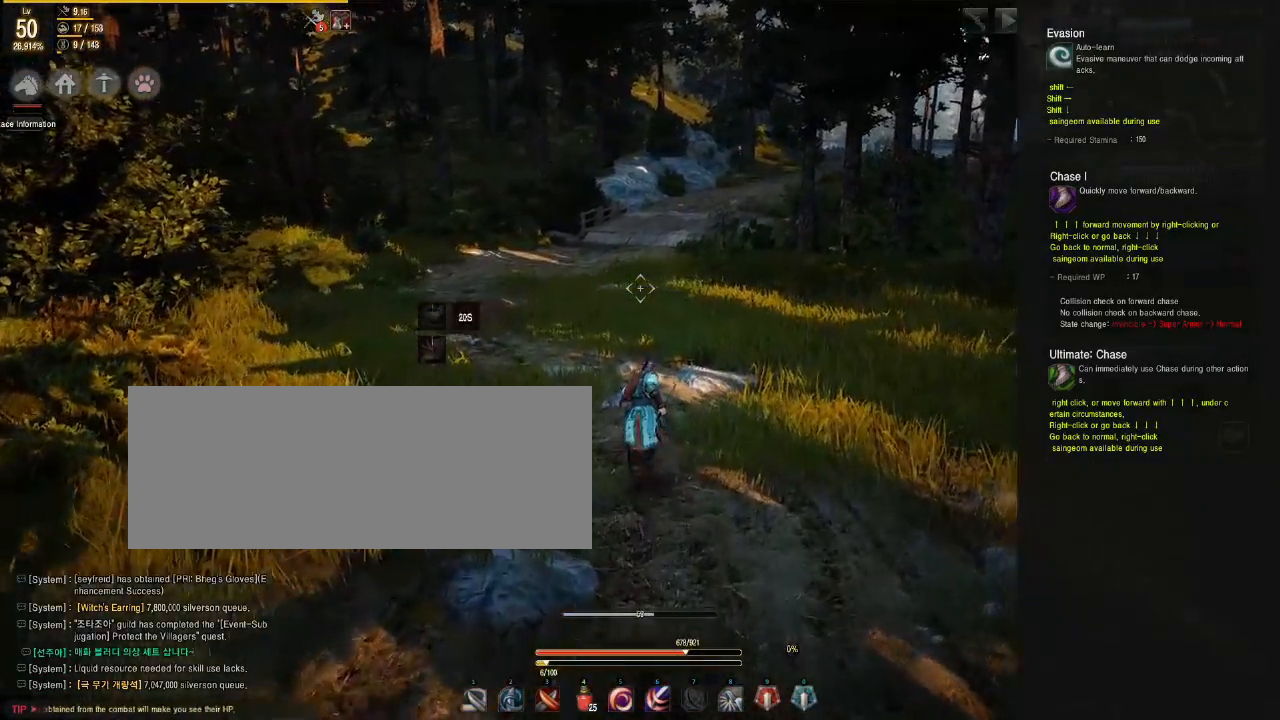
{"keys": ["w"], "mouse": ["left"], "events": [[250, "mouse_left", "down"]]}
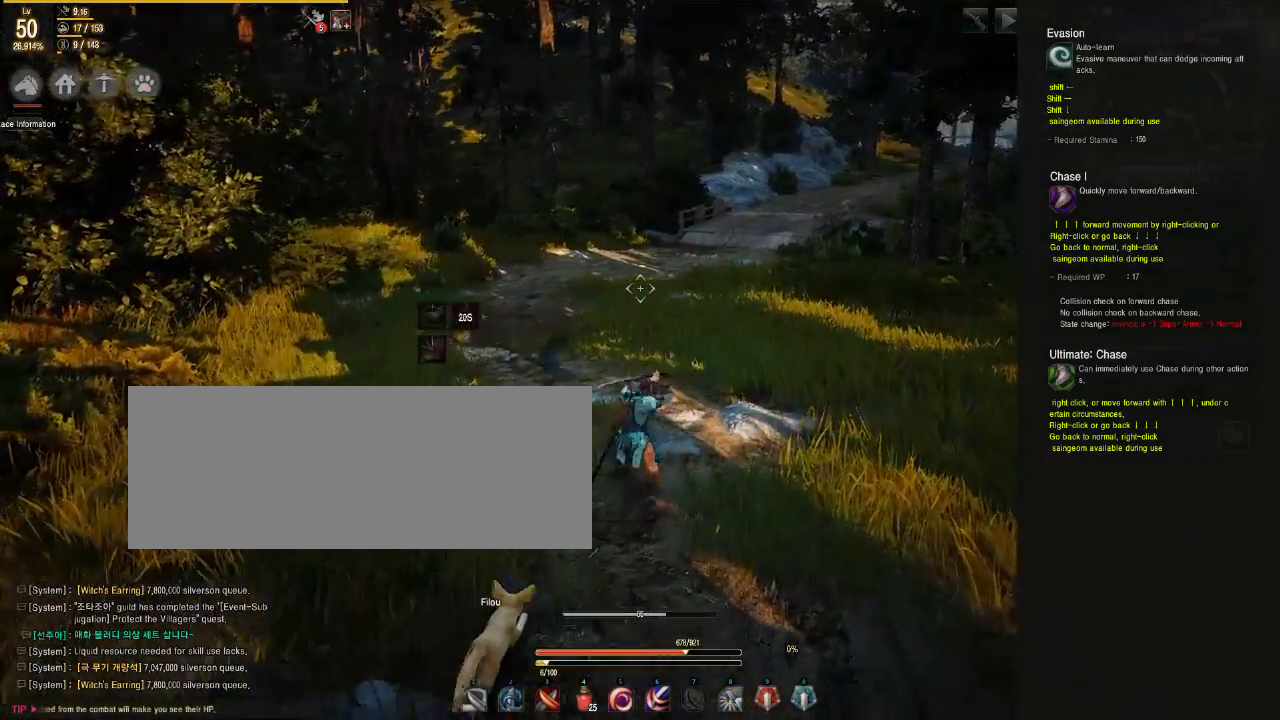
{"keys": ["w"], "mouse": ["left"], "events": [[117, "mouse_left", "up"], [317, "mouse_left", "down"]]}